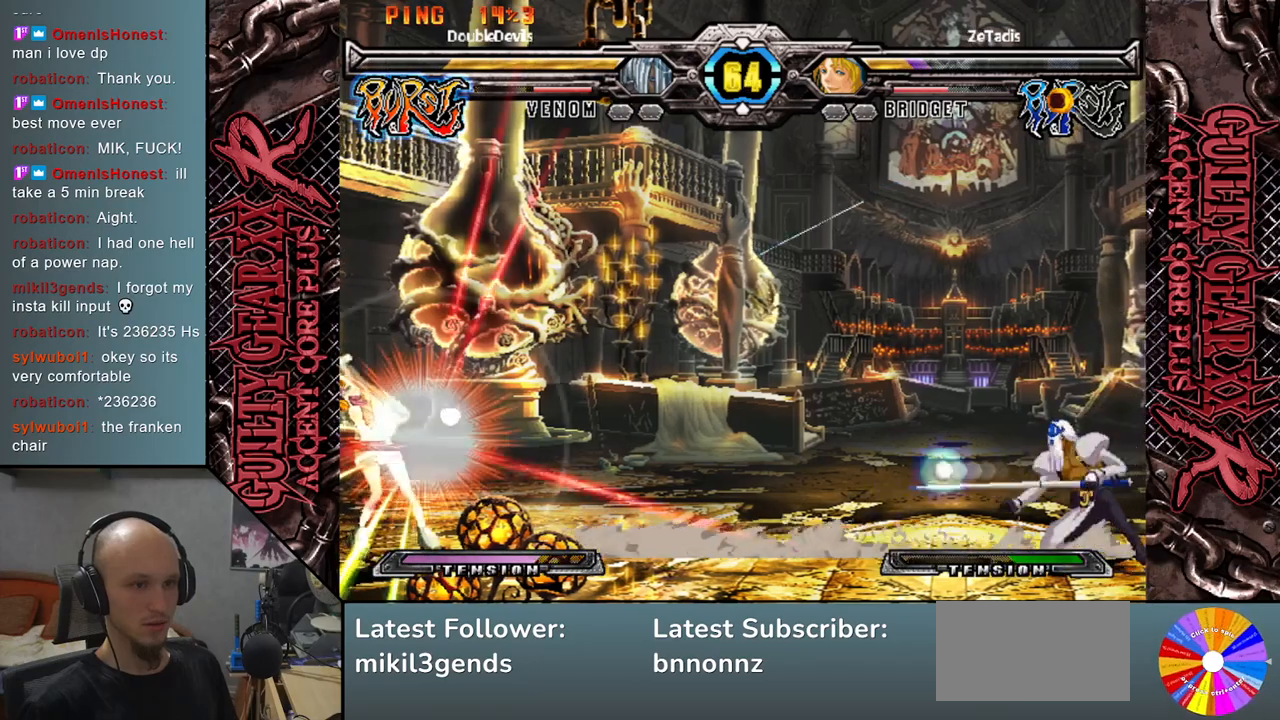
Gameplay with a controller (arcade stick); each line is a JSON object with the inputs held at the frame after it. "events" lists button and stick changes between this image and that frame as [ms after this image, input, new state], when the widget could be followed in between. Not read: L3 R3 SQUARE TRIANGLE other_buttons.
{"buttons": [], "left_stick": "left", "events": [[50, "left_stick", "center"], [300, "left_stick", "left"], [350, "left_stick", "center"], [417, "left_stick", "left"]]}
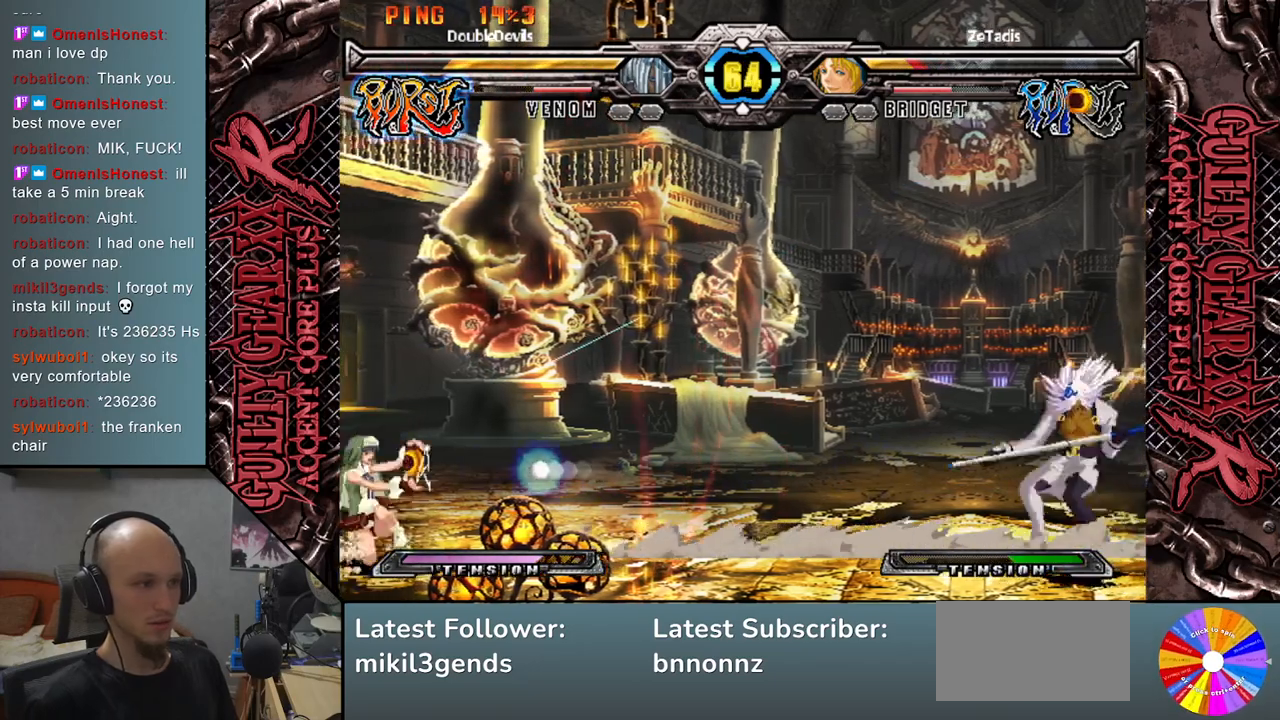
{"buttons": [], "left_stick": "down-left", "events": [[483, "left_stick", "down-left"]]}
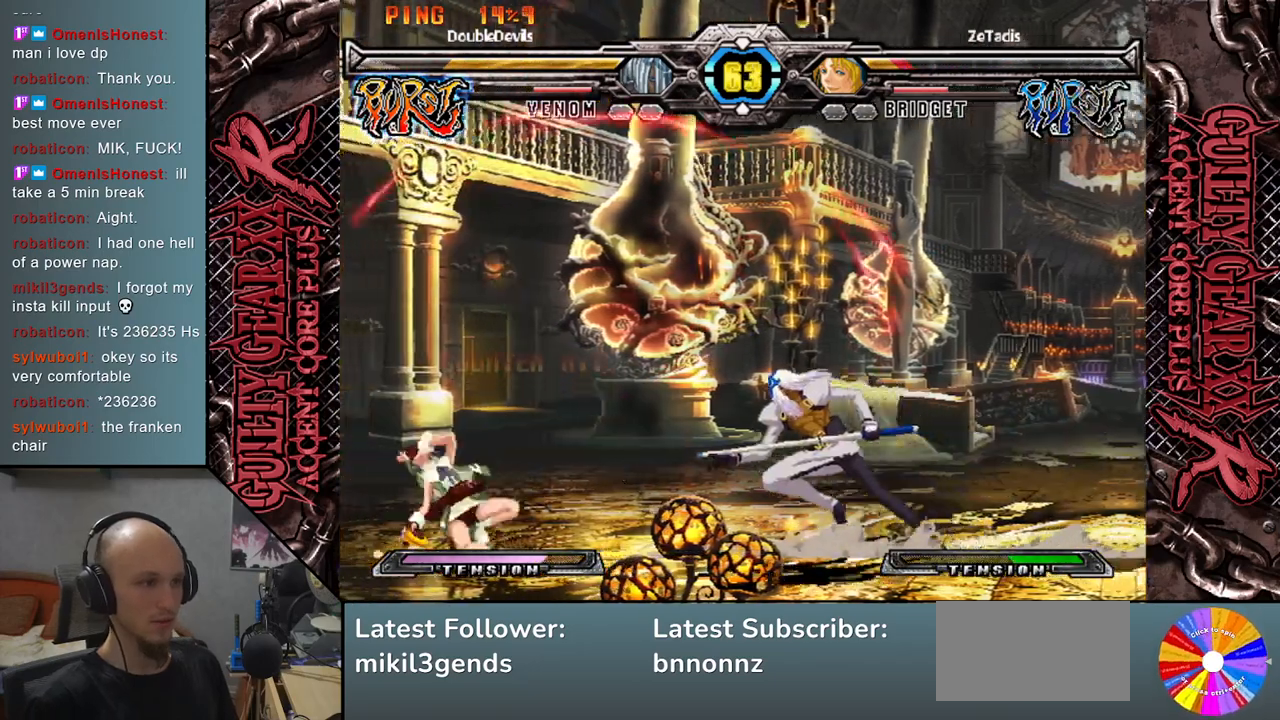
{"buttons": [], "left_stick": "left", "events": [[117, "left_stick", "down"], [283, "CROSS", "down"], [383, "CROSS", "up"], [467, "left_stick", "left"]]}
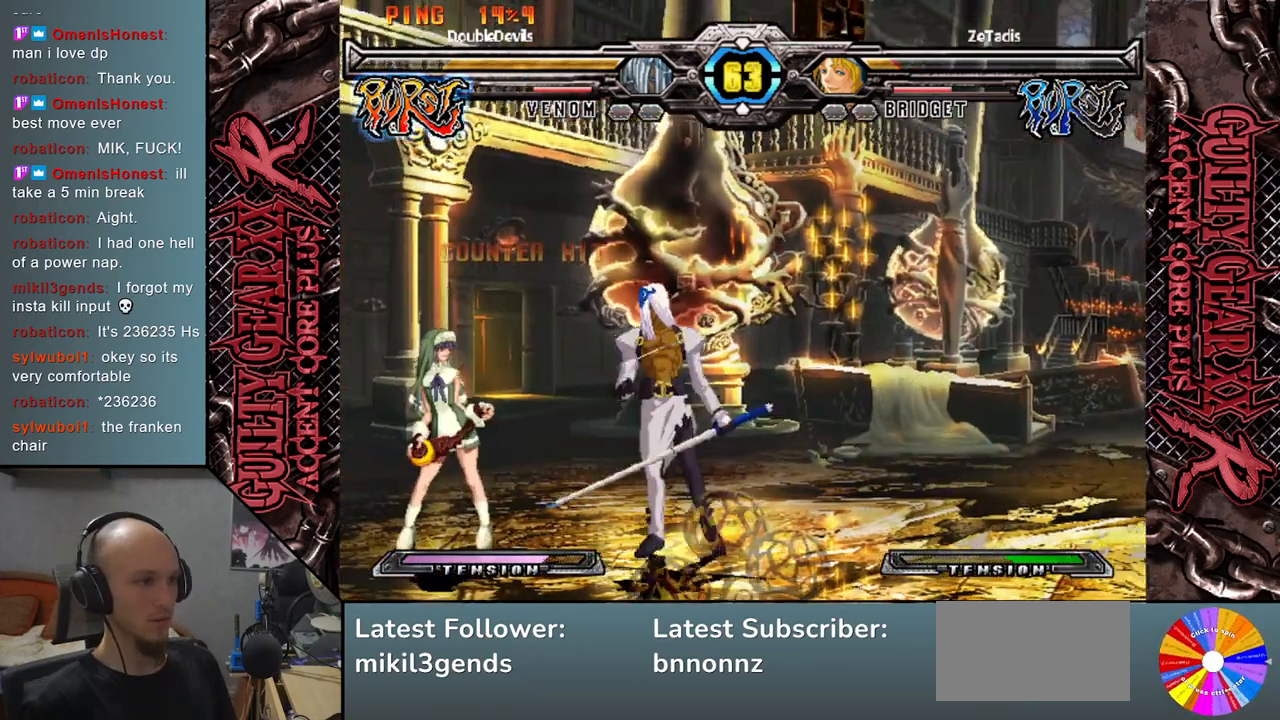
{"buttons": [], "left_stick": "left", "events": [[100, "left_stick", "down"], [167, "R2", "down"], [200, "left_stick", "left"], [267, "R2", "up"], [333, "left_stick", "down"], [367, "R2", "down"], [433, "left_stick", "left"], [467, "R2", "up"]]}
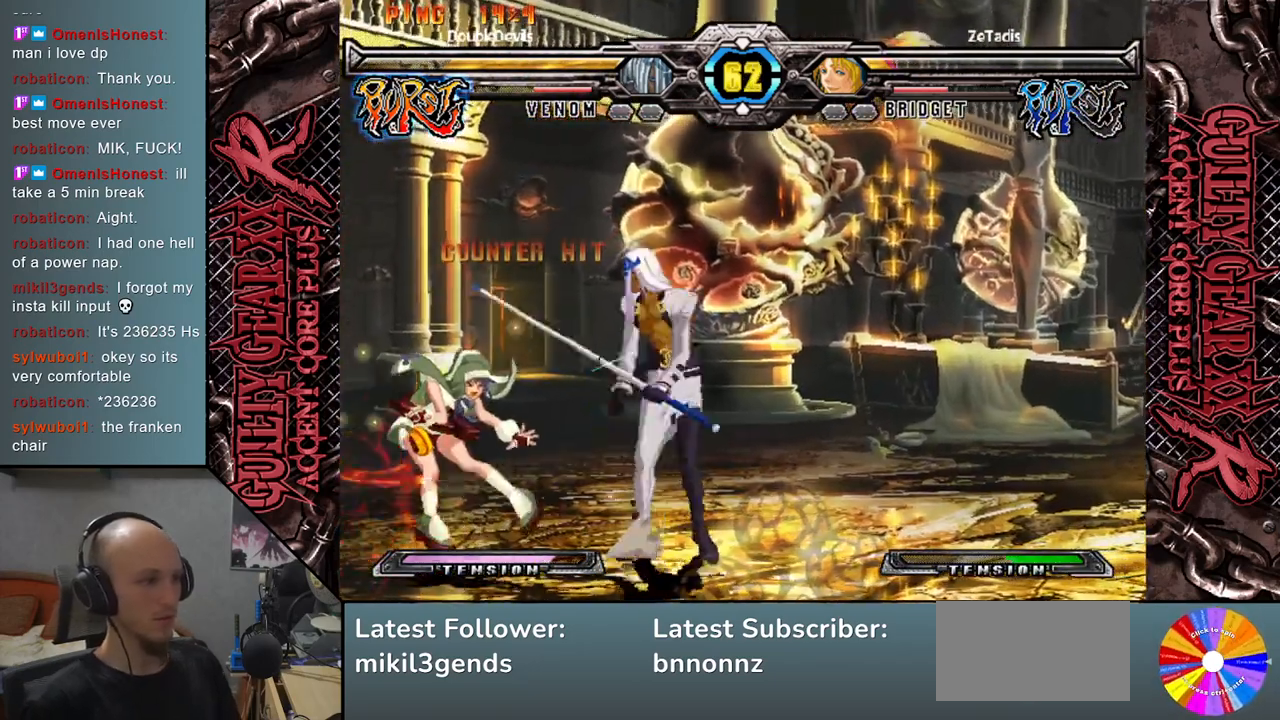
{"buttons": [], "left_stick": "down", "events": [[67, "left_stick", "down"], [100, "L2", "down"], [150, "left_stick", "left"], [183, "L2", "up"], [250, "left_stick", "down"], [283, "L2", "down"], [350, "left_stick", "left"], [367, "L2", "up"], [467, "left_stick", "down"]]}
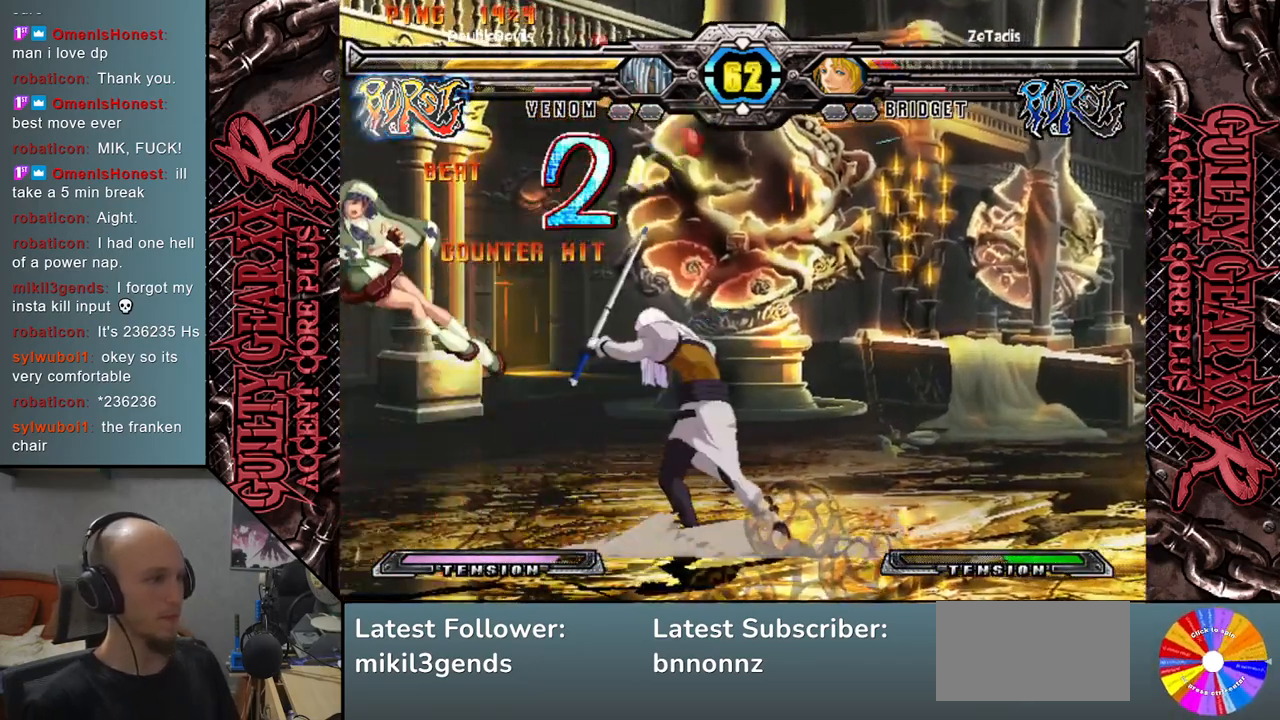
{"buttons": [], "left_stick": "left", "events": [[17, "L2", "down"], [50, "left_stick", "center"], [83, "L2", "up"], [467, "left_stick", "left"]]}
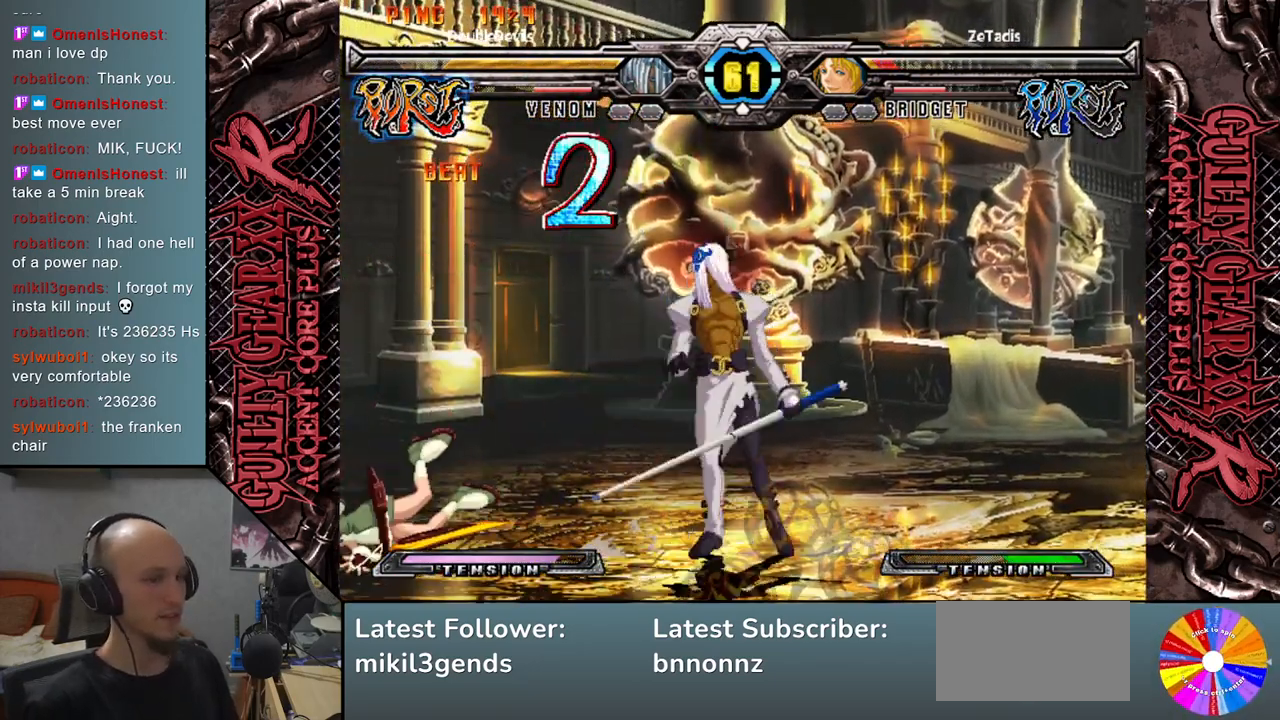
{"buttons": [], "left_stick": "down", "events": [[33, "left_stick", "center"], [117, "left_stick", "left"], [233, "left_stick", "center"], [417, "left_stick", "down"]]}
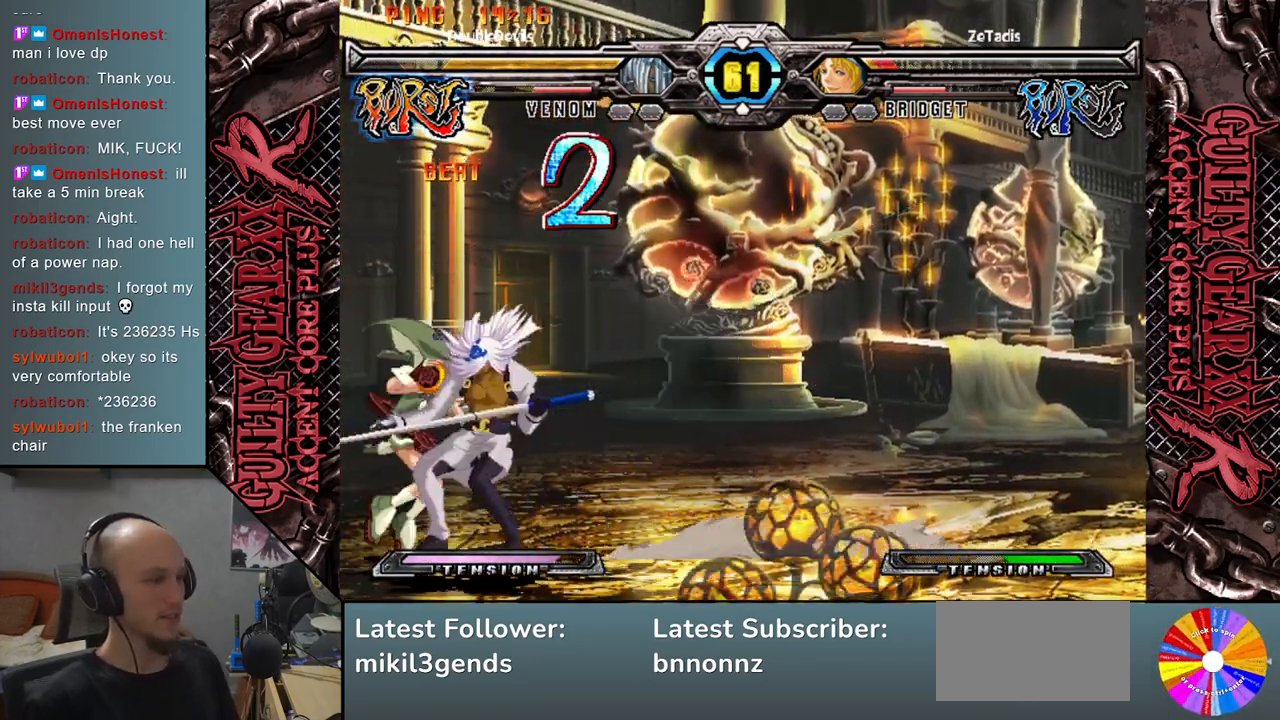
{"buttons": ["CROSS"], "left_stick": "down", "events": [[283, "CROSS", "down"], [400, "CROSS", "up"], [450, "CROSS", "down"]]}
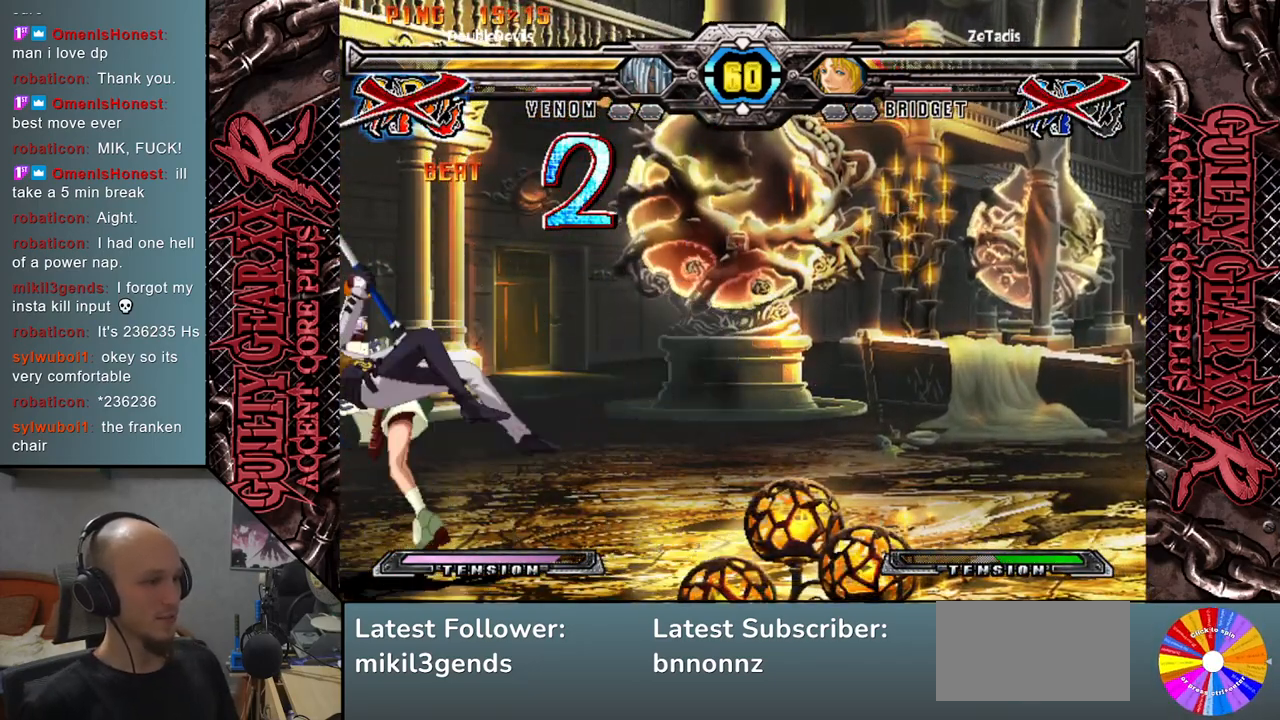
{"buttons": [], "left_stick": "left", "events": [[67, "CROSS", "up"], [150, "left_stick", "right"], [183, "CIRCLE", "down"], [283, "CIRCLE", "up"], [350, "left_stick", "center"], [383, "CIRCLE", "down"], [400, "left_stick", "left"], [483, "CIRCLE", "up"]]}
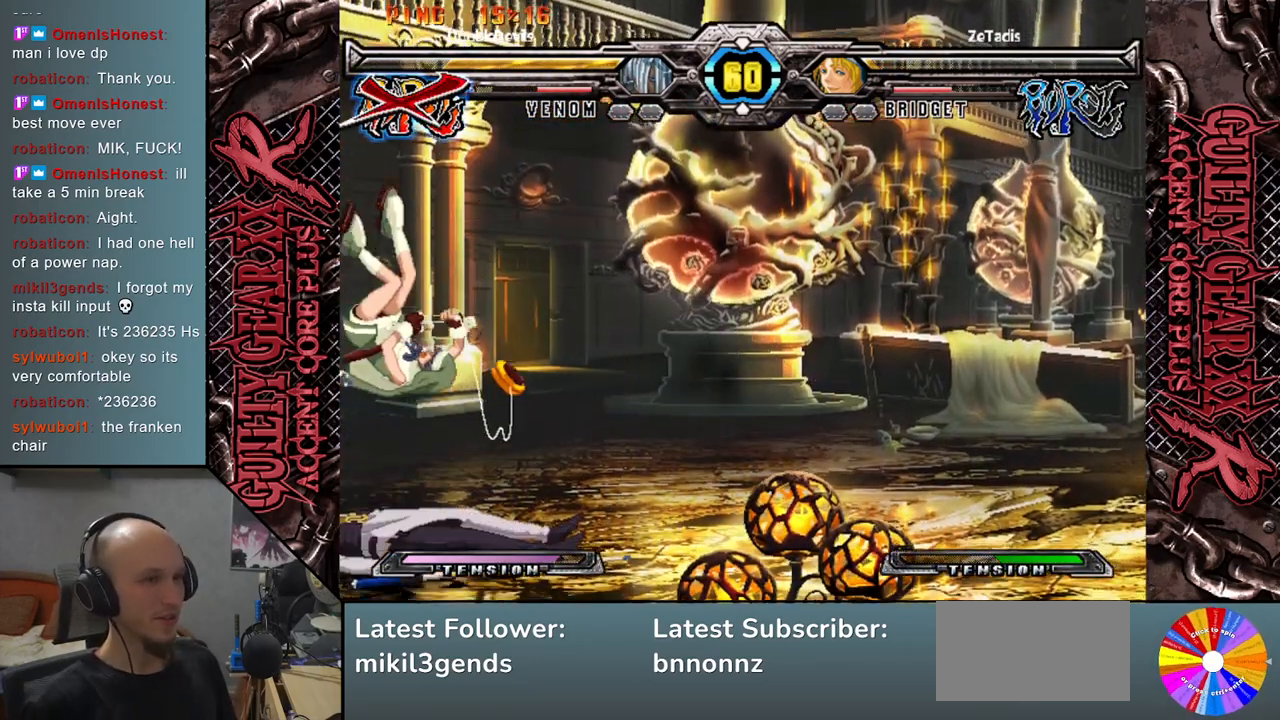
{"buttons": ["CIRCLE"], "left_stick": "down-left", "events": [[83, "CIRCLE", "down"], [183, "CIRCLE", "up"], [283, "CIRCLE", "down"], [367, "CIRCLE", "up"], [483, "CIRCLE", "down"], [483, "left_stick", "down-left"]]}
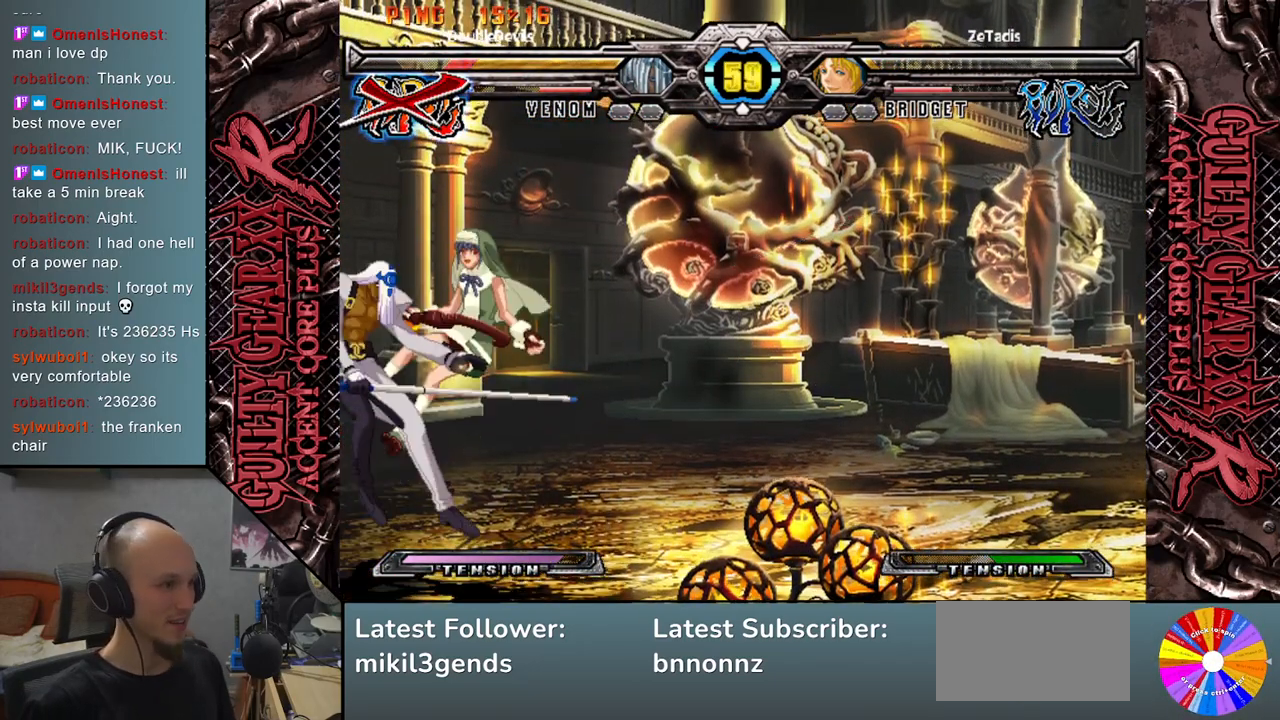
{"buttons": [], "left_stick": "left", "events": [[50, "CIRCLE", "up"], [150, "CIRCLE", "down"], [233, "CIRCLE", "up"], [333, "left_stick", "left"], [350, "CIRCLE", "down"], [467, "CIRCLE", "up"]]}
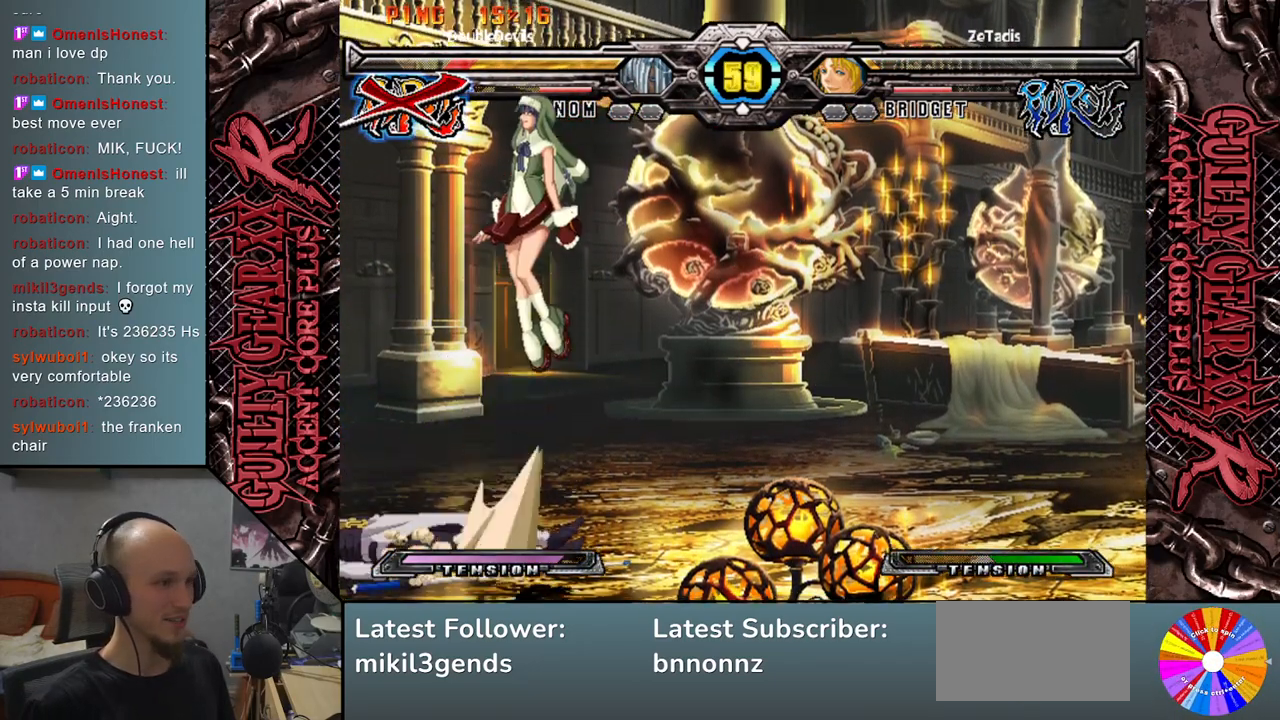
{"buttons": [], "left_stick": "left", "events": [[100, "left_stick", "down-left"], [133, "CIRCLE", "down"], [217, "CIRCLE", "up"], [300, "left_stick", "left"]]}
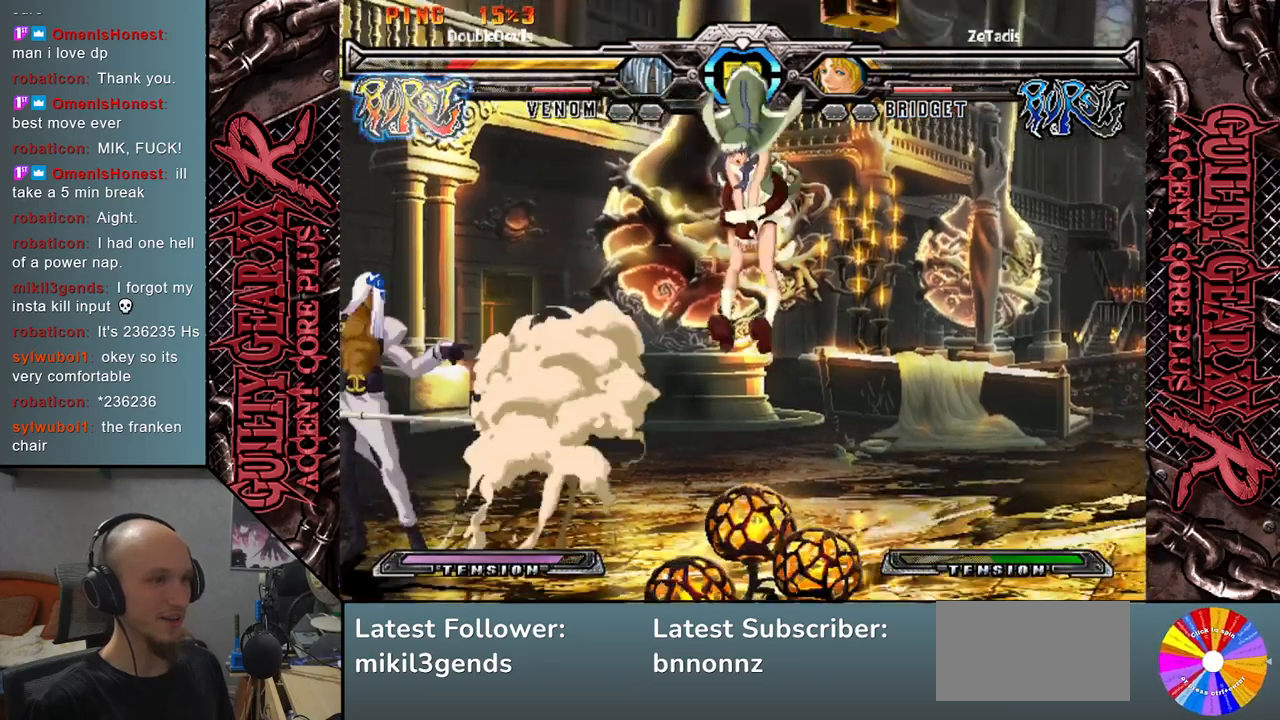
{"buttons": [], "left_stick": "center", "events": [[233, "left_stick", "down"], [317, "left_stick", "right"], [417, "left_stick", "up"], [483, "left_stick", "center"]]}
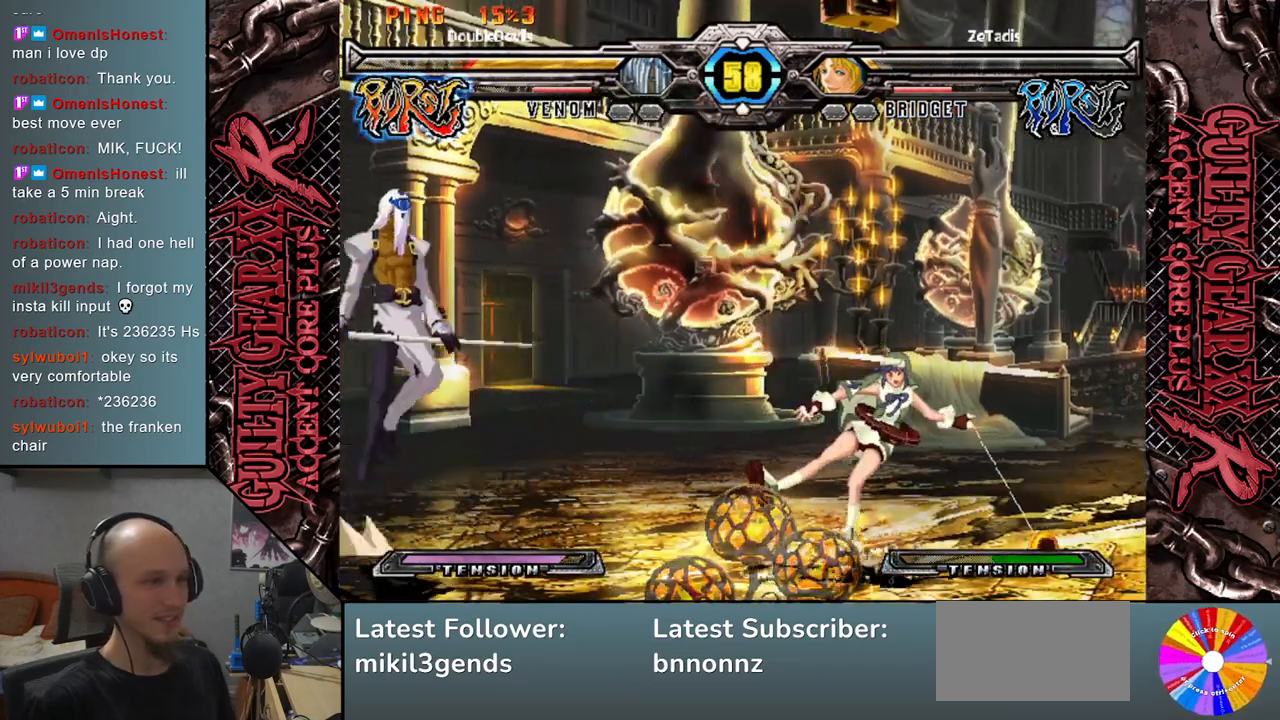
{"buttons": [], "left_stick": "center", "events": [[133, "left_stick", "down-right"], [283, "left_stick", "right"], [467, "left_stick", "center"]]}
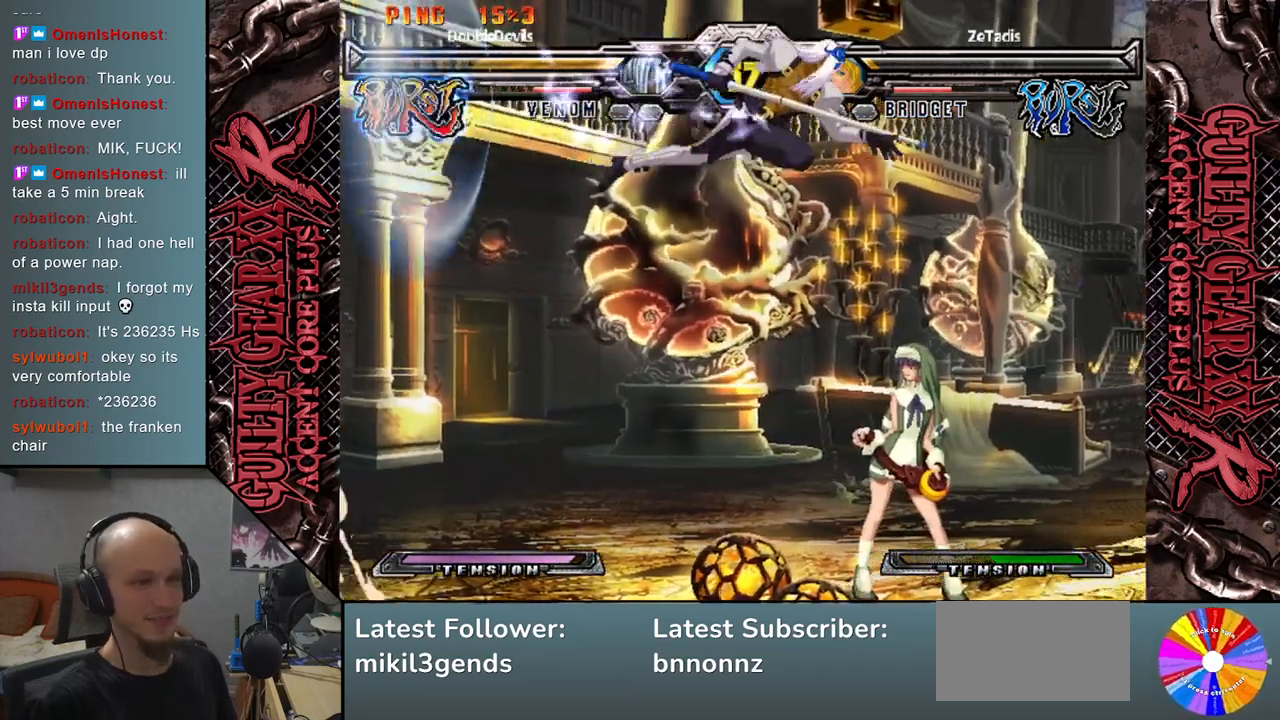
{"buttons": [], "left_stick": "down", "events": [[100, "left_stick", "down"]]}
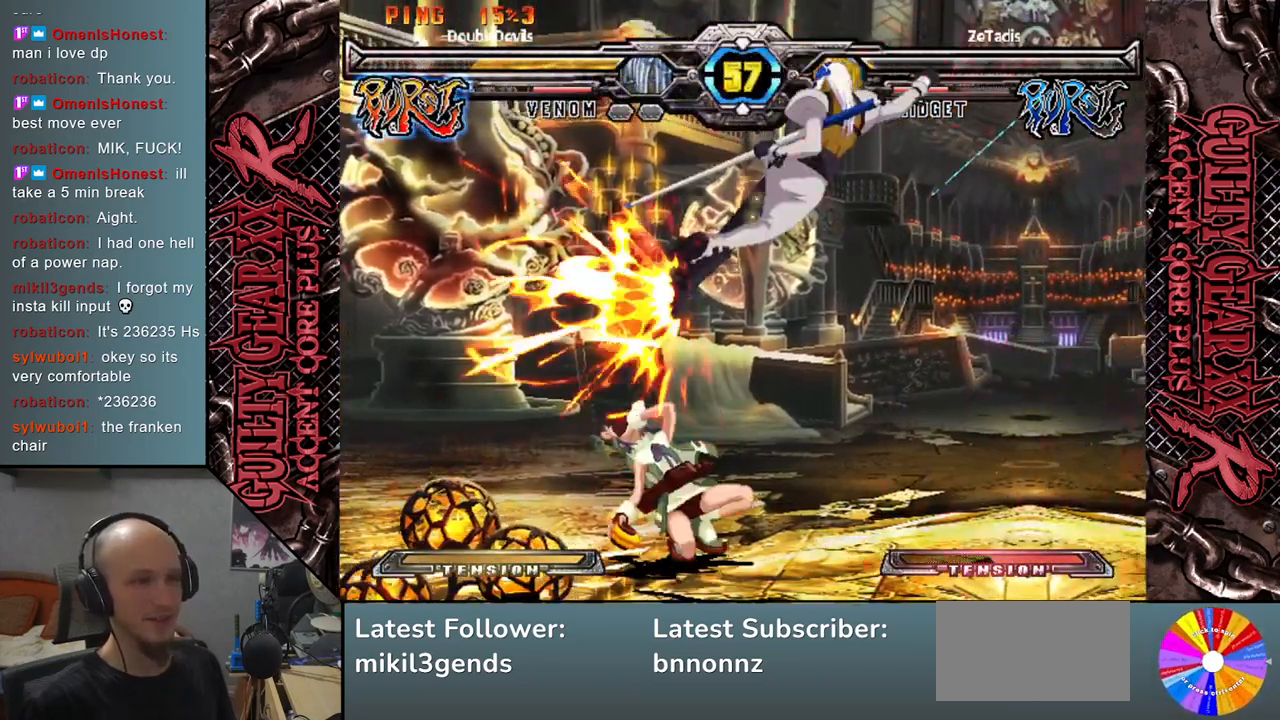
{"buttons": [], "left_stick": "down-left", "events": [[117, "CIRCLE", "down"], [200, "CIRCLE", "up"], [317, "R2", "down"], [317, "left_stick", "left"], [417, "R2", "up"], [483, "left_stick", "down-left"]]}
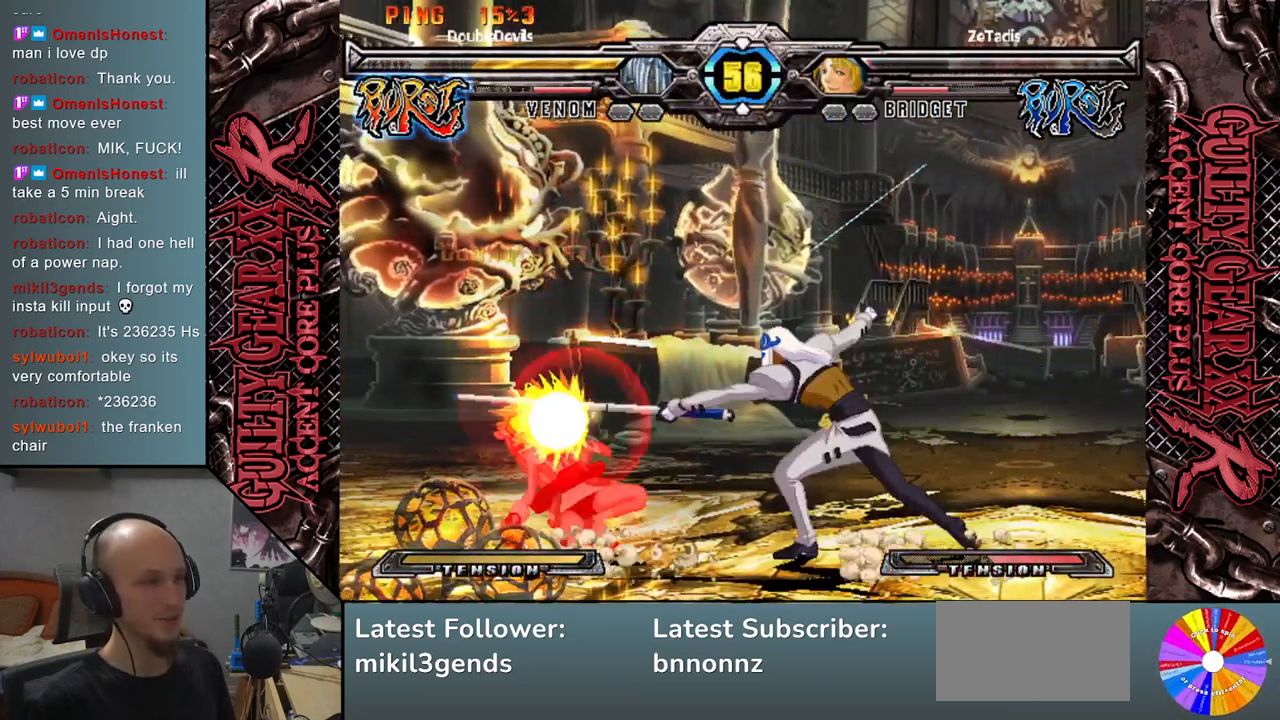
{"buttons": [], "left_stick": "down", "events": [[17, "R2", "down"], [83, "left_stick", "left"], [117, "R2", "up"], [217, "left_stick", "down"], [250, "L2", "down"], [300, "left_stick", "left"], [333, "L2", "up"], [433, "L2", "down"], [450, "left_stick", "down"], [500, "L2", "up"]]}
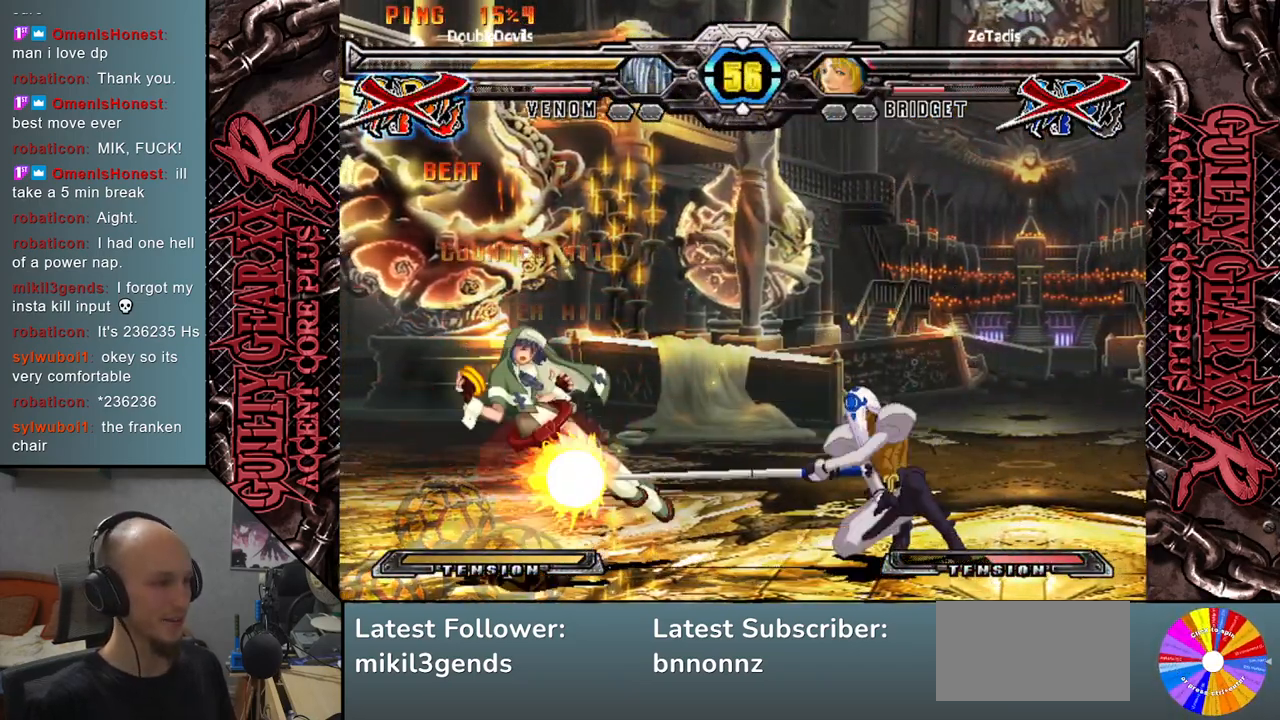
{"buttons": [], "left_stick": "center", "events": [[17, "left_stick", "left"], [100, "L2", "down"], [117, "left_stick", "down-left"], [183, "L2", "up"], [233, "left_stick", "left"], [400, "left_stick", "center"]]}